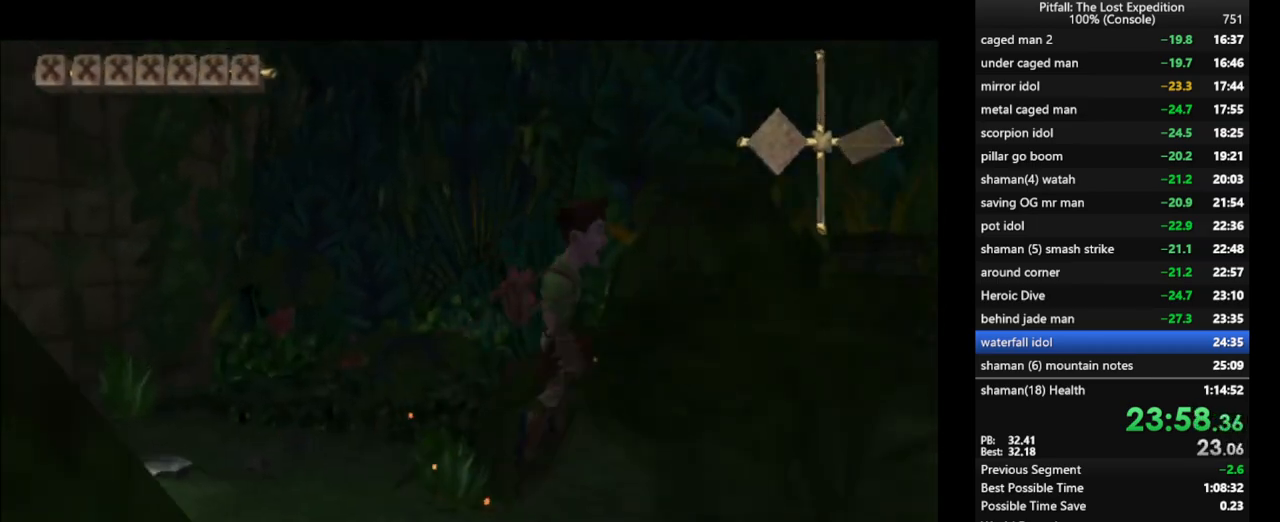
Gameplay with a controller (Nintendo layout); each line is a JSON object with the inputs held at the frame after it. "events" lists button and stick changes between this image and that frame as [ms after this image, input, new state], when the widget could be followed in between. Not read: L3 R3 START.
{"buttons": ["X", "L1"], "left_stick": "up-right", "right_stick": "center", "events": [[150, "A", "up"], [250, "X", "down"], [267, "left_stick", "up-right"], [300, "X", "up"], [367, "X", "down"], [433, "X", "up"], [500, "X", "down"]]}
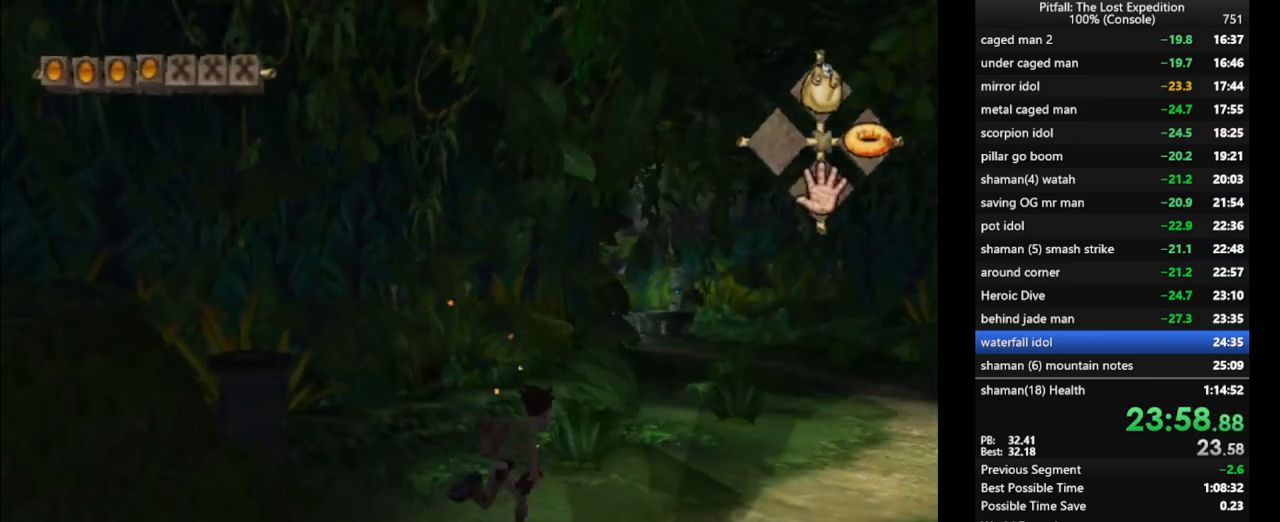
{"buttons": ["X", "R1"], "left_stick": "up", "right_stick": "center", "events": [[50, "L1", "up"], [50, "left_stick", "up"], [83, "X", "up"], [183, "X", "down"], [233, "X", "up"], [317, "X", "down"], [400, "X", "up"], [433, "R1", "down"], [483, "X", "down"]]}
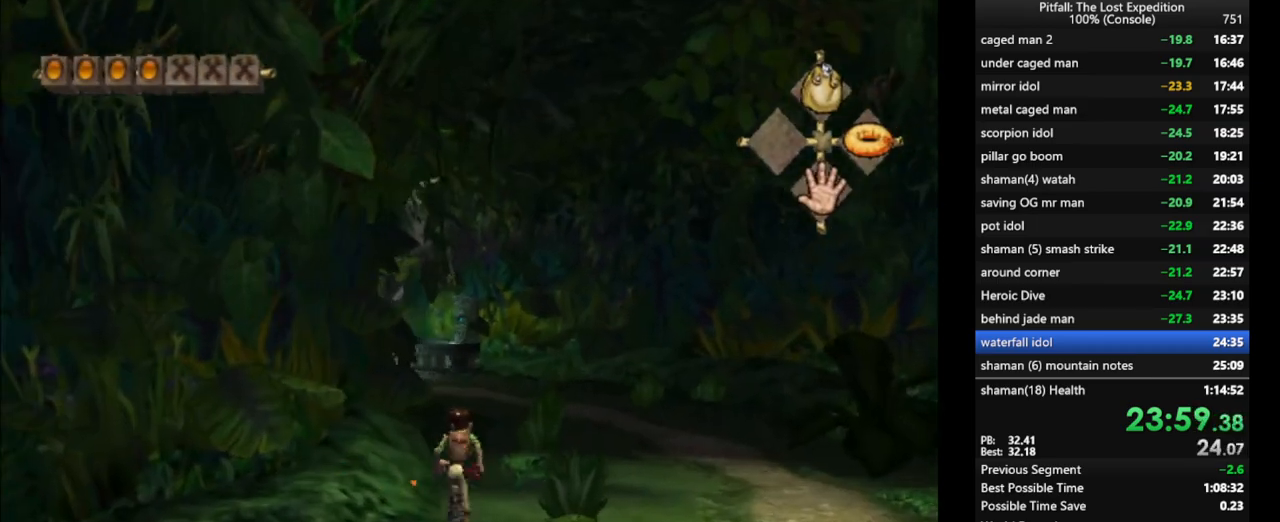
{"buttons": ["X"], "left_stick": "up", "right_stick": "center", "events": [[33, "R1", "up"], [167, "X", "up"], [233, "R1", "down"], [233, "X", "down"], [300, "X", "up"], [333, "R1", "up"], [483, "X", "down"]]}
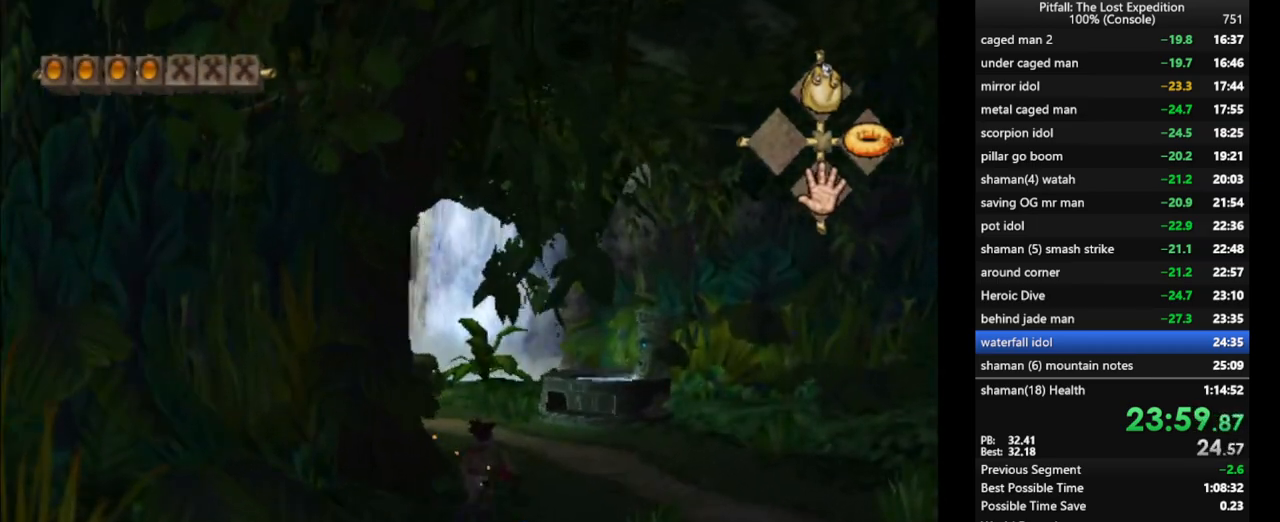
{"buttons": [], "left_stick": "up", "right_stick": "center", "events": [[83, "R1", "down"], [83, "X", "up"], [183, "R1", "up"], [367, "X", "down"], [433, "X", "up"]]}
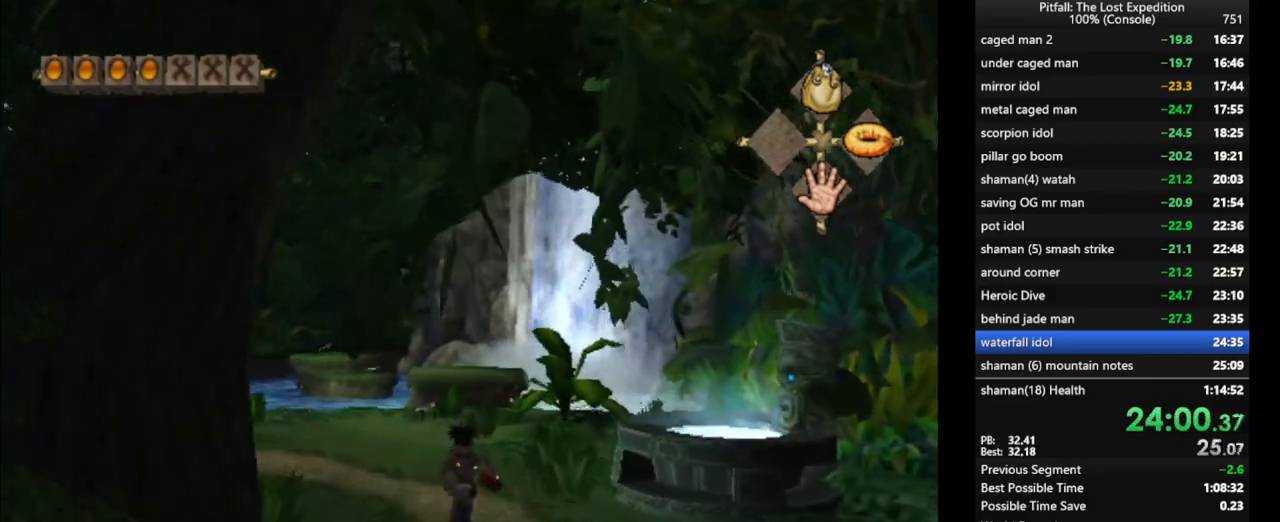
{"buttons": [], "left_stick": "up", "right_stick": "center", "events": [[17, "X", "down"], [83, "X", "up"], [150, "X", "down"], [200, "X", "up"], [217, "X", "down"], [400, "X", "up"], [450, "X", "down"], [483, "X", "up"]]}
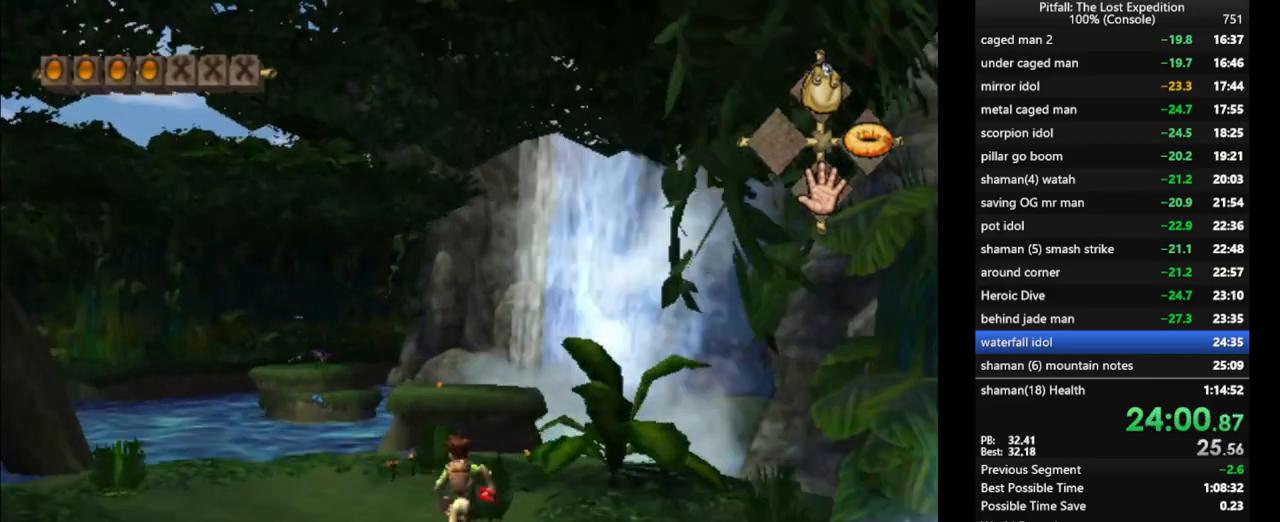
{"buttons": ["A"], "left_stick": "up", "right_stick": "center", "events": [[83, "X", "down"], [183, "X", "up"], [300, "X", "down"], [417, "A", "down"], [450, "X", "up"]]}
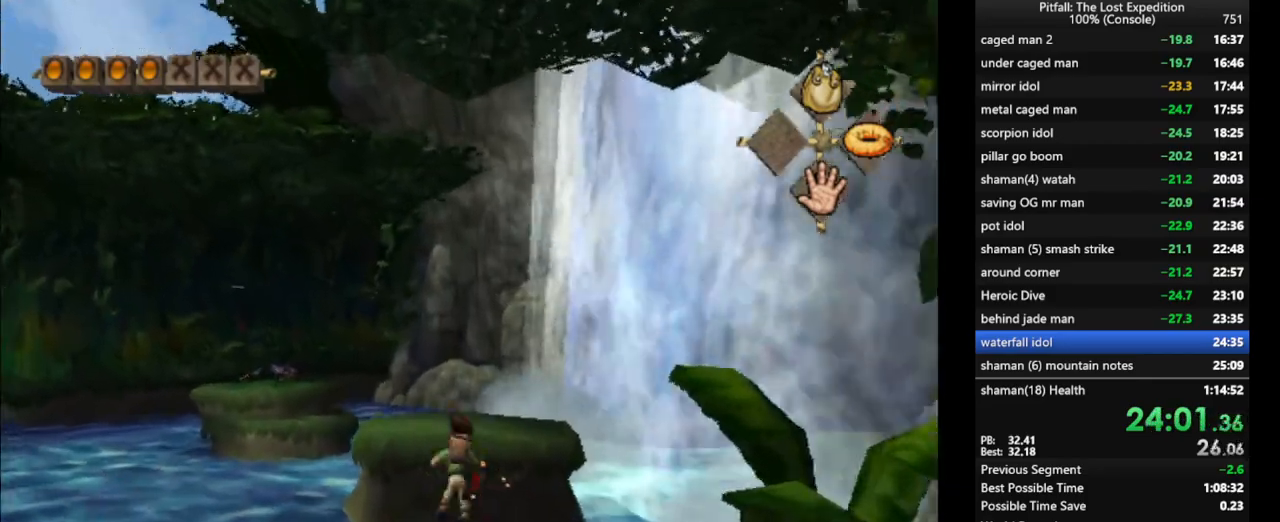
{"buttons": ["L1"], "left_stick": "right", "right_stick": "center", "events": [[33, "A", "up"], [100, "L1", "down"], [167, "left_stick", "up-right"], [450, "left_stick", "right"]]}
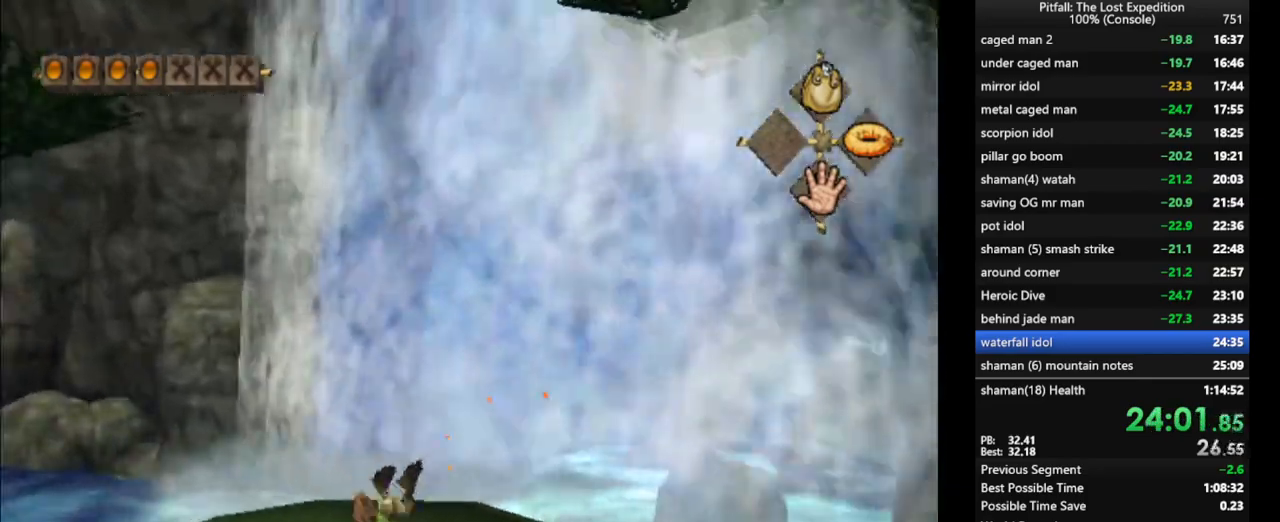
{"buttons": [], "left_stick": "up", "right_stick": "center", "events": [[117, "left_stick", "up-right"], [333, "L1", "up"], [333, "left_stick", "up"], [383, "R1", "down"], [483, "R1", "up"]]}
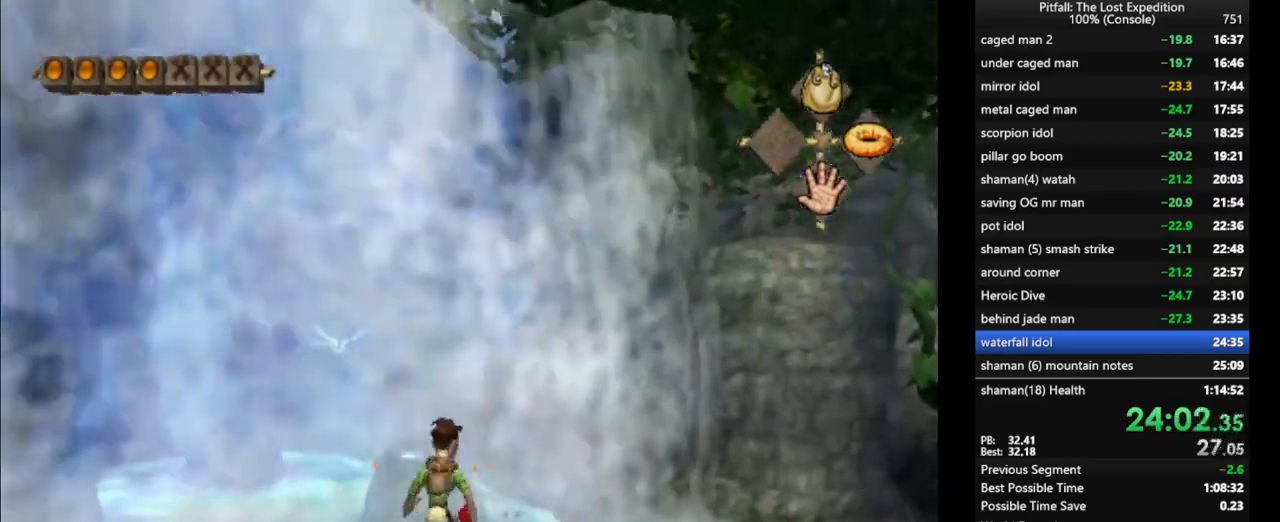
{"buttons": ["A"], "left_stick": "up", "right_stick": "center", "events": [[350, "A", "down"]]}
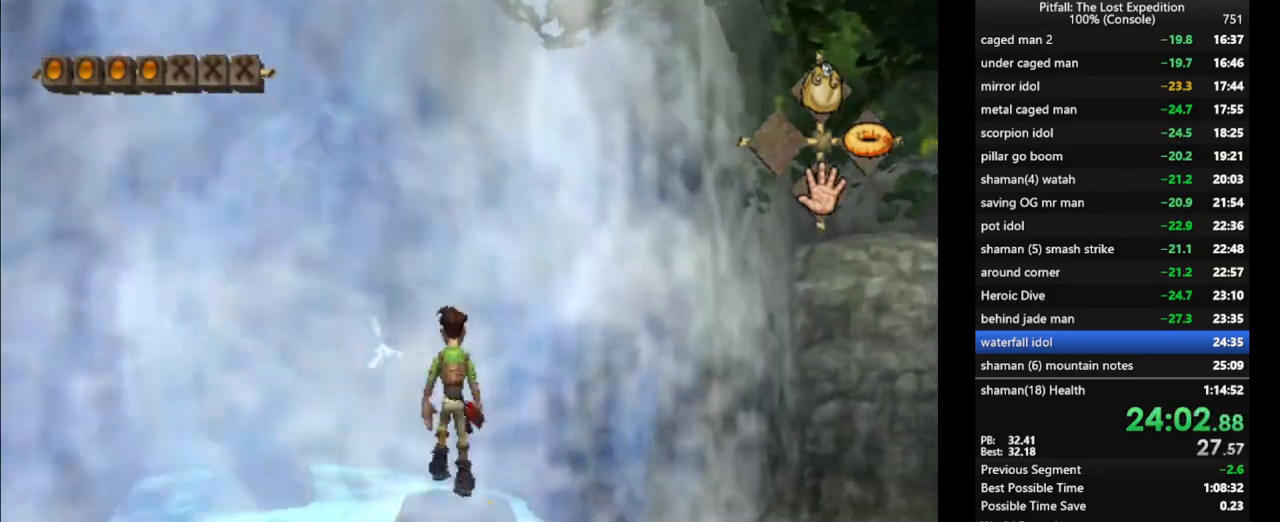
{"buttons": [], "left_stick": "up", "right_stick": "center", "events": [[283, "A", "up"], [400, "A", "down"], [500, "A", "up"]]}
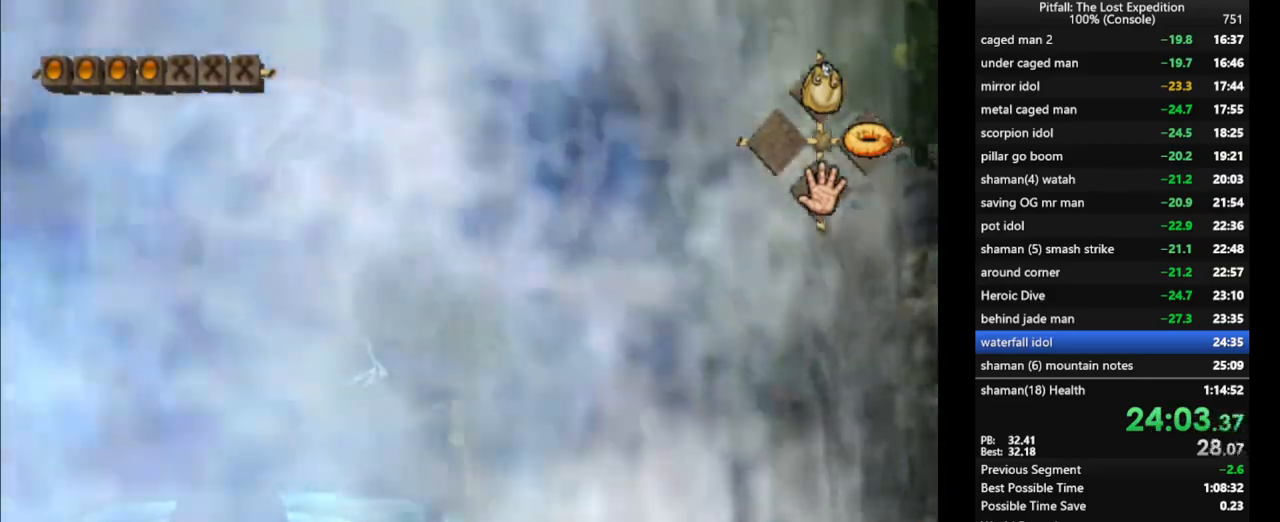
{"buttons": [], "left_stick": "up", "right_stick": "center", "events": [[67, "R1", "down"], [183, "R1", "up"], [283, "R1", "down"], [350, "R1", "up"], [417, "R1", "down"], [483, "R1", "up"]]}
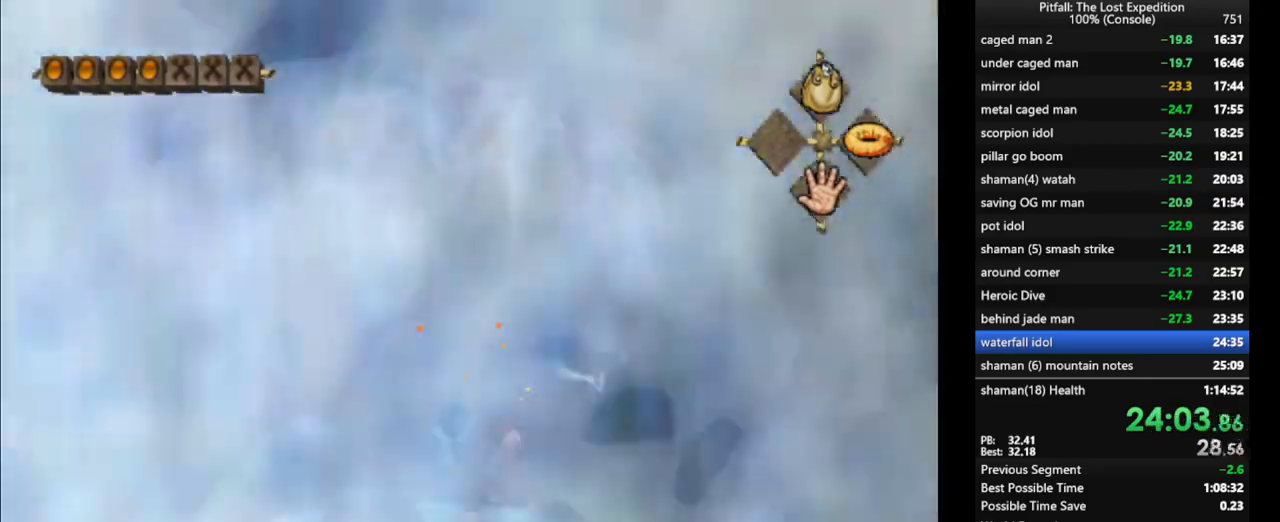
{"buttons": ["A"], "left_stick": "up-left", "right_stick": "center", "events": [[167, "left_stick", "up-left"], [317, "A", "down"]]}
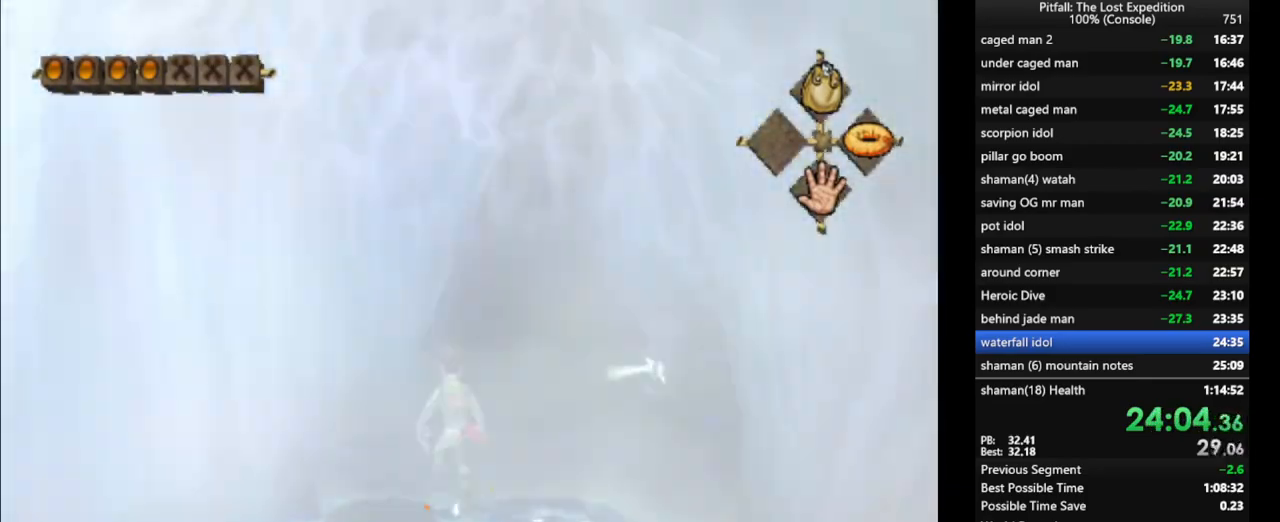
{"buttons": [], "left_stick": "up", "right_stick": "center", "events": [[233, "A", "up"], [350, "B", "down"], [433, "B", "up"], [450, "left_stick", "up"]]}
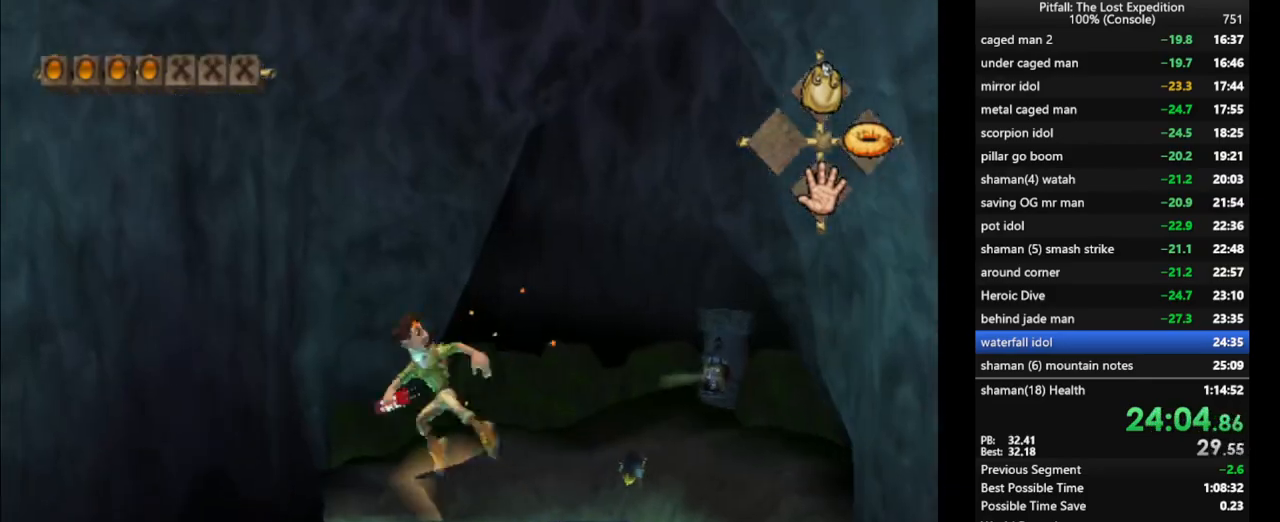
{"buttons": [], "left_stick": "up", "right_stick": "center", "events": [[133, "L1", "down"], [250, "L1", "up"], [350, "L1", "down"], [400, "L1", "up"]]}
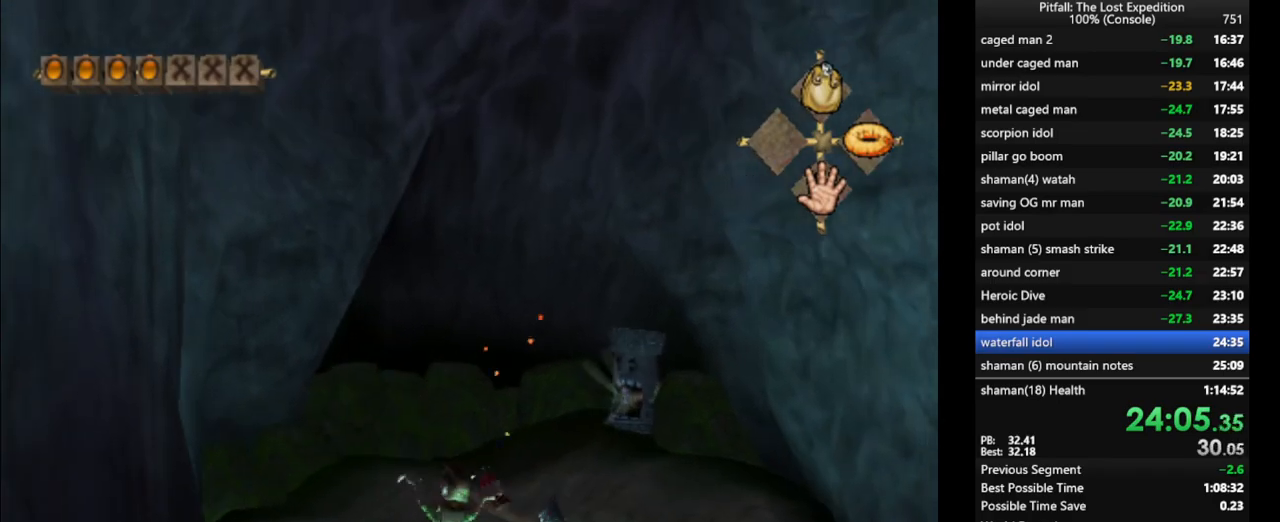
{"buttons": ["L1"], "left_stick": "up", "right_stick": "center", "events": [[117, "X", "down"], [150, "A", "down"], [200, "X", "up"], [300, "A", "up"], [417, "L1", "down"]]}
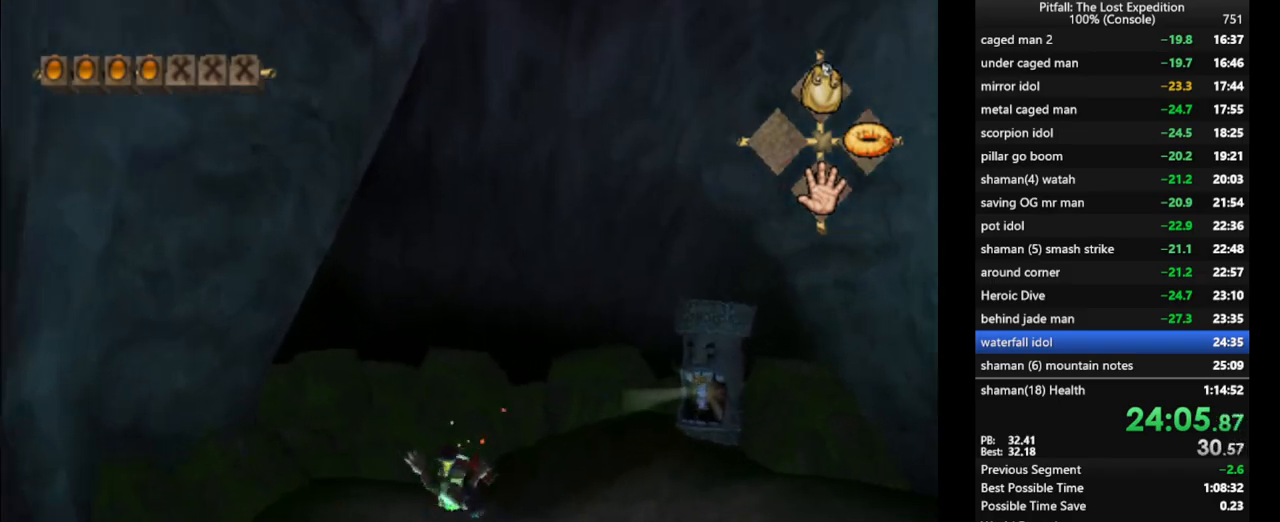
{"buttons": [], "left_stick": "up-right", "right_stick": "center", "events": [[217, "left_stick", "up-right"], [317, "L1", "up"]]}
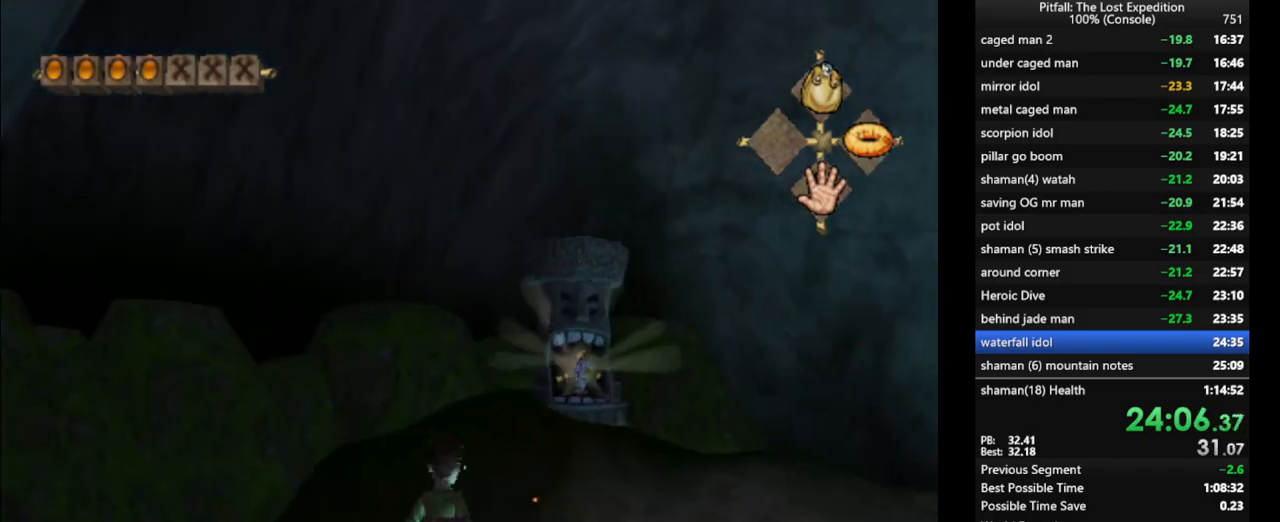
{"buttons": [], "left_stick": "up", "right_stick": "center", "events": [[117, "DPAD_DOWN", "down"], [150, "left_stick", "up"], [167, "DPAD_DOWN", "up"]]}
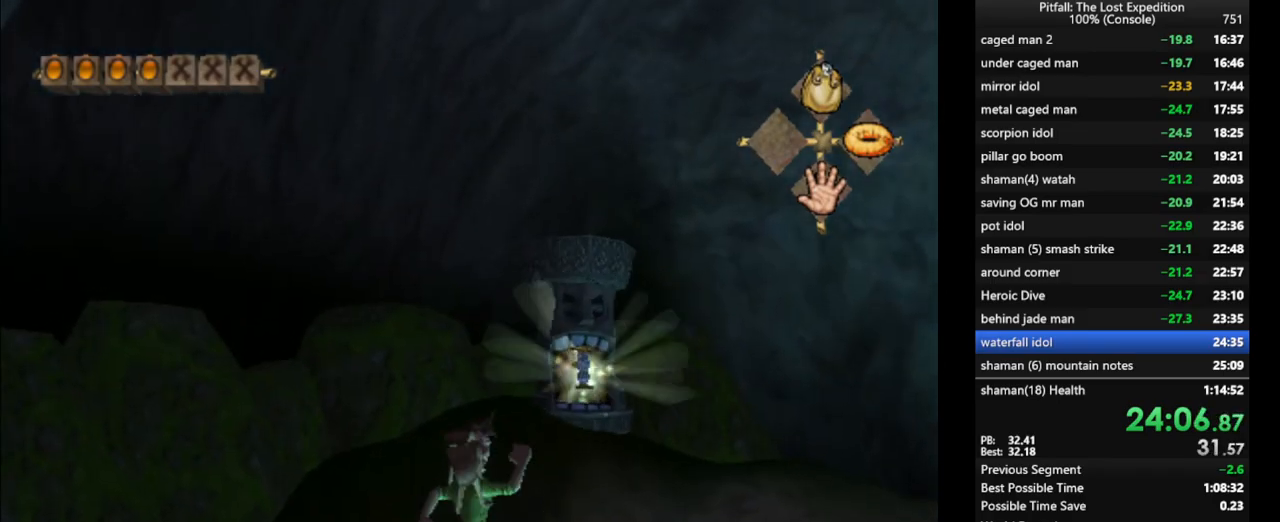
{"buttons": [], "left_stick": "up", "right_stick": "center", "events": [[117, "X", "down"], [183, "X", "up"], [283, "X", "down"], [300, "X", "up"], [383, "X", "down"], [417, "X", "up"]]}